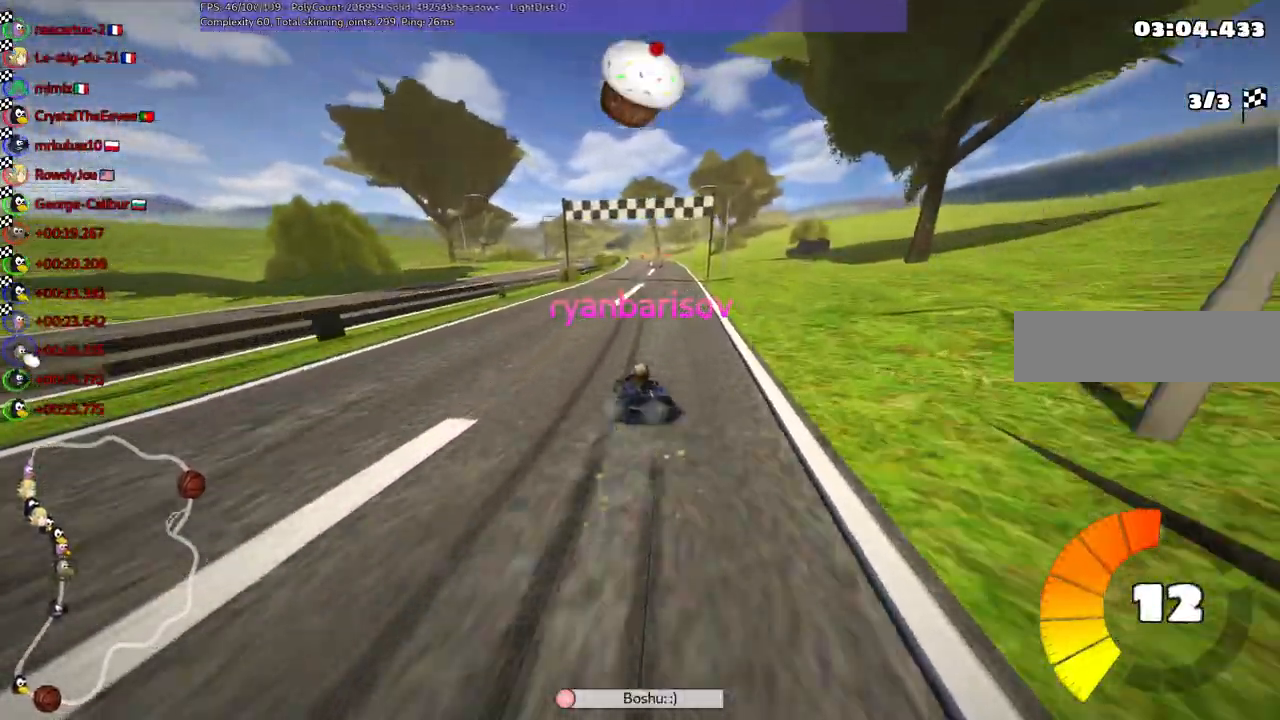
Gameplay with keyboard; each line is a JSON object with the keys held at the frame after it. "events" lists presses ("down") and releases ("up") of ".", "/", "alt_r", "b", "c", "comma", "ctrl_r", "d", "down", "f", "g", "h", "j", "k", "l", "left", "m", "n", "quote", "return", "right", "semicolon", "shift_r", "space", "super", "up" and "v" between this image and that frame as [ms after this image, input, new state], when the widget could be followed in between. No other keys are recorded. Mouse input is not recorded.
{"keys": [], "events": []}
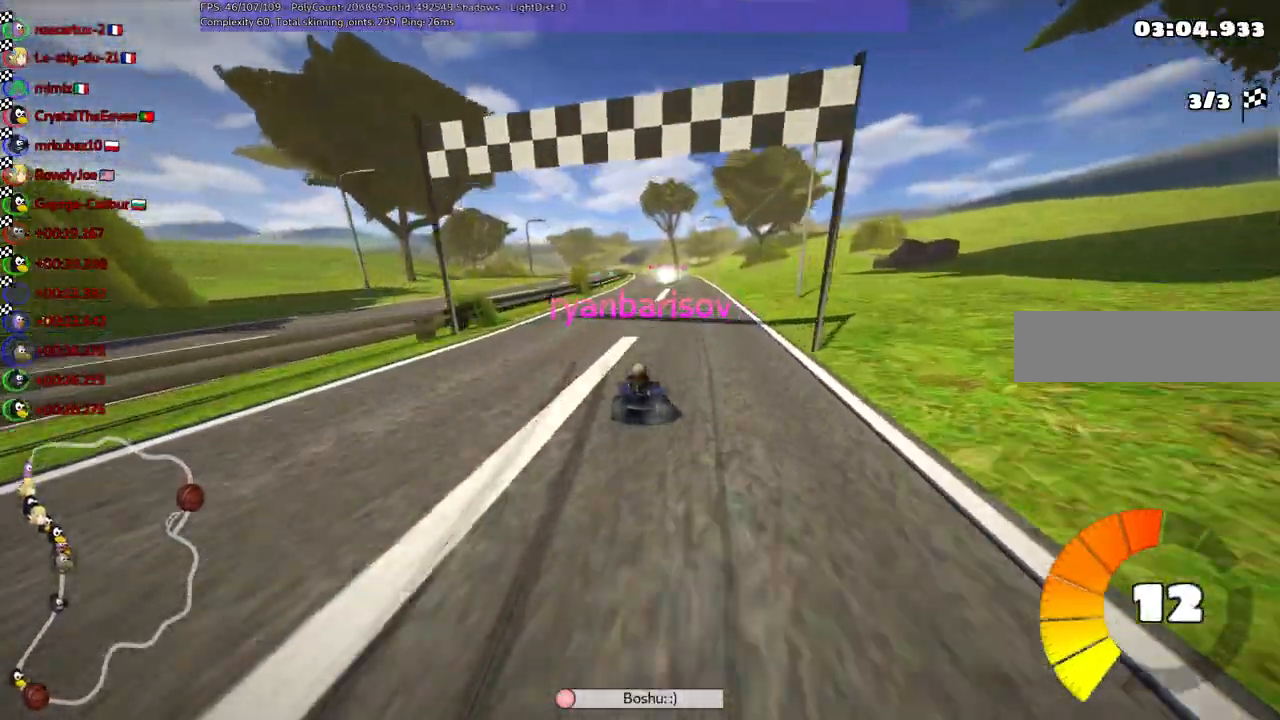
{"keys": ["right"], "events": [[450, "right", "down"]]}
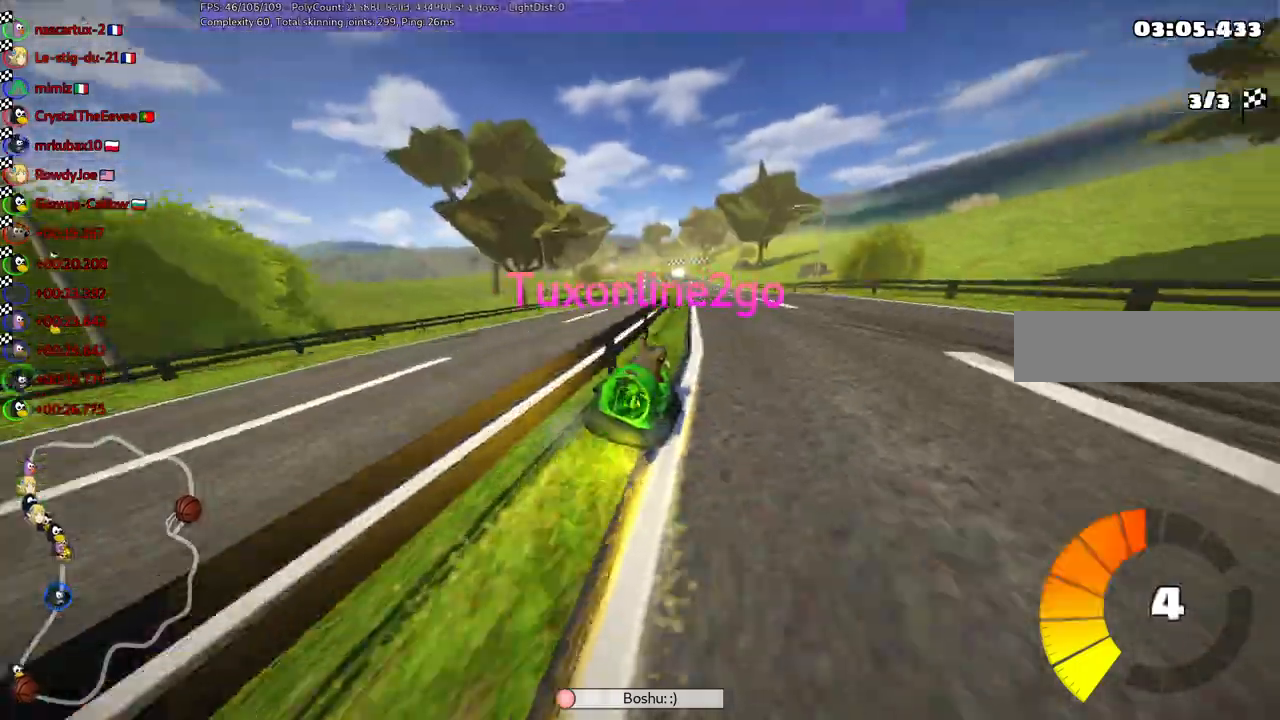
{"keys": [], "events": [[83, "right", "up"]]}
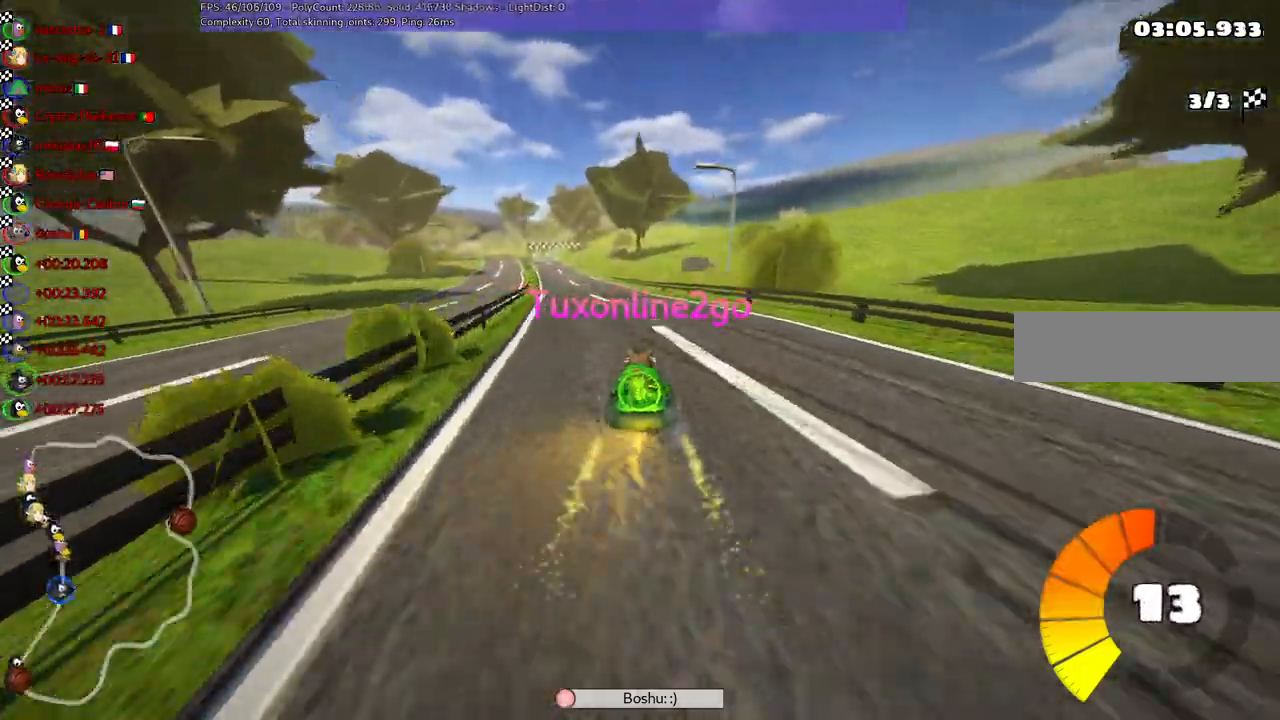
{"keys": []}
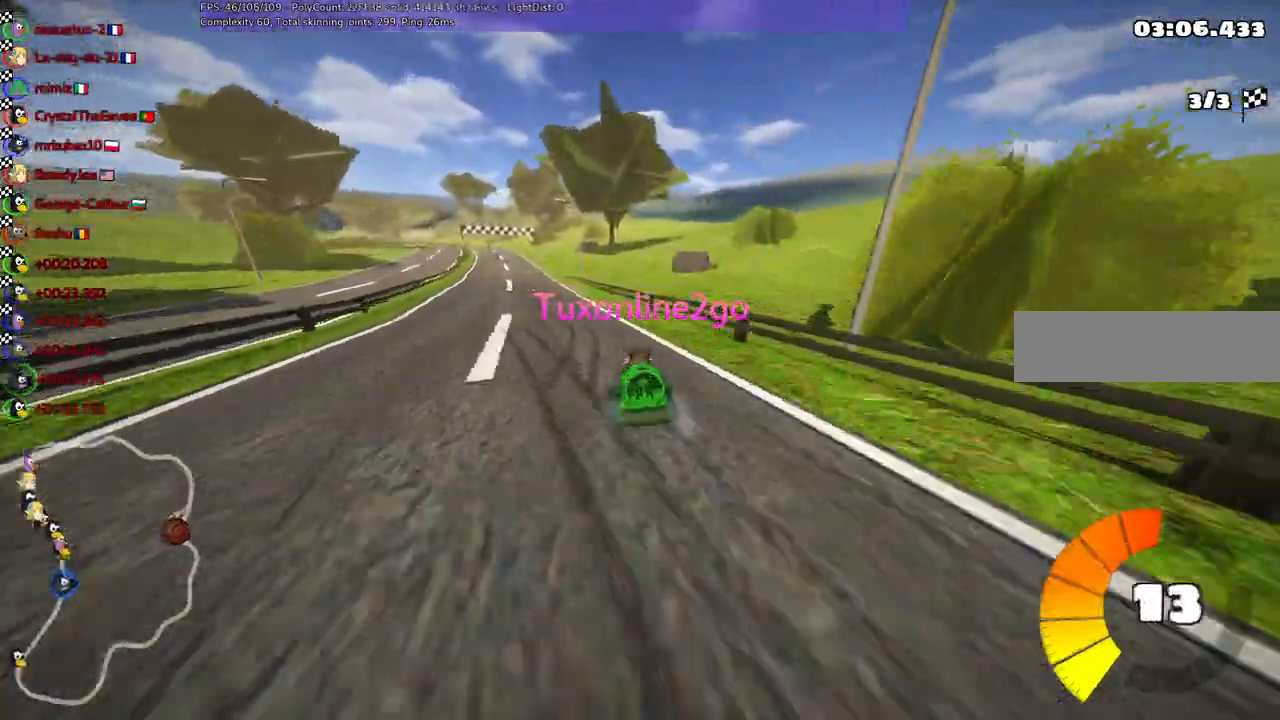
{"keys": []}
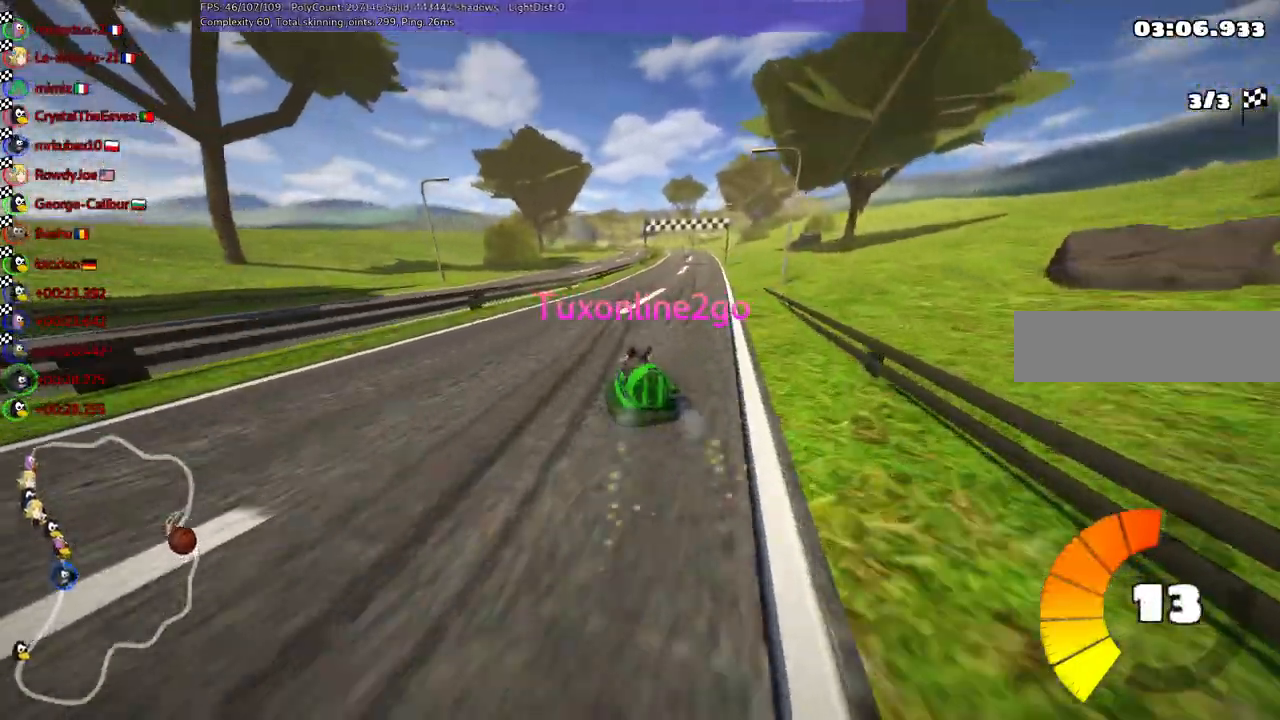
{"keys": []}
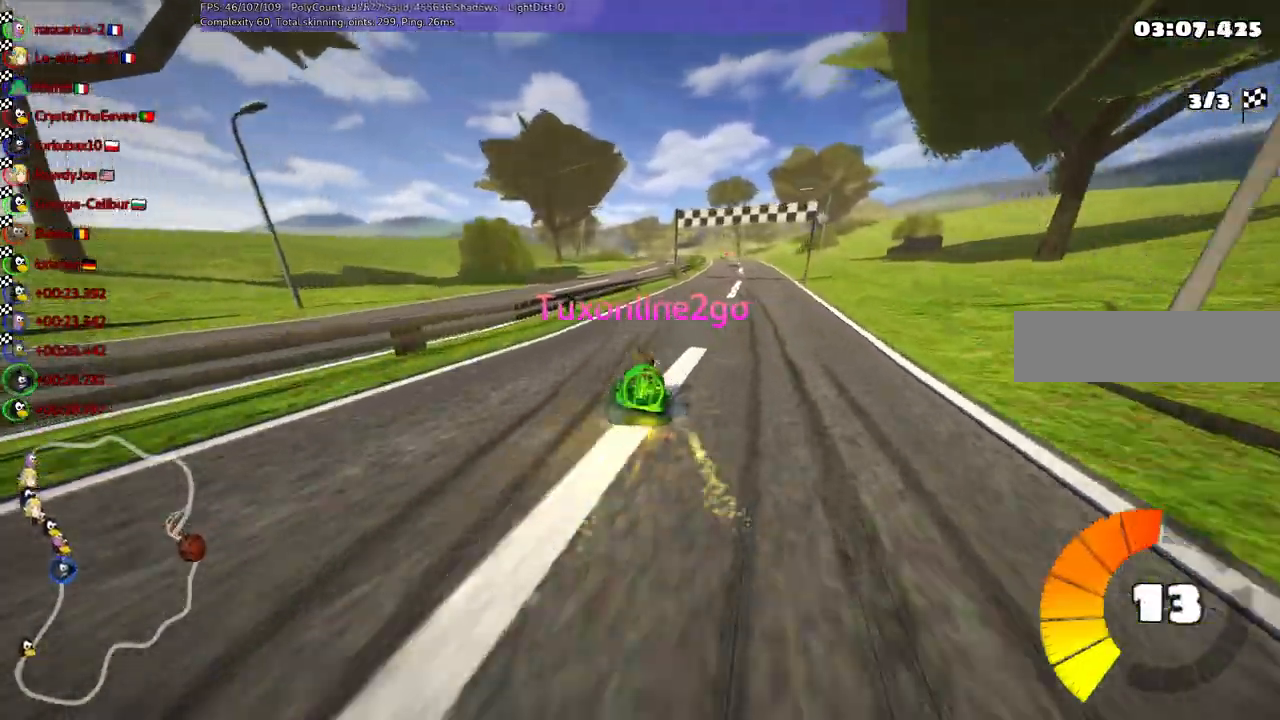
{"keys": [], "events": []}
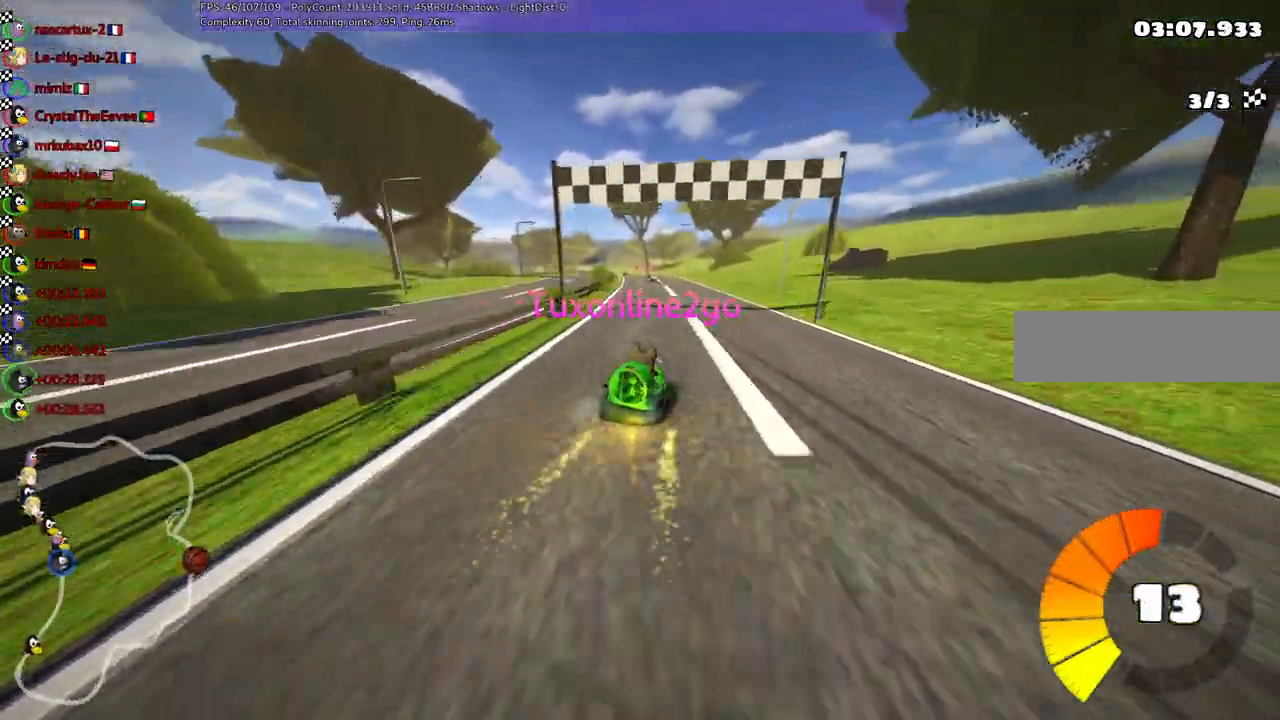
{"keys": []}
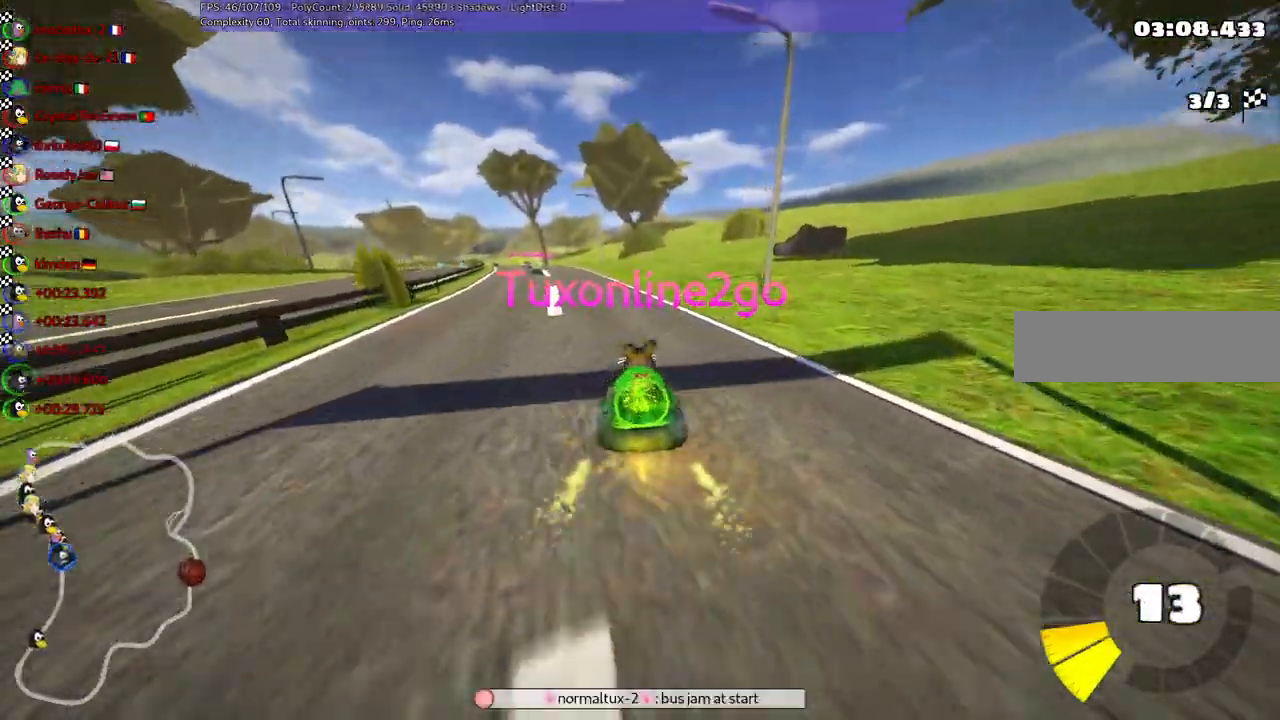
{"keys": [], "events": [[50, "right", "down"], [200, "right", "up"]]}
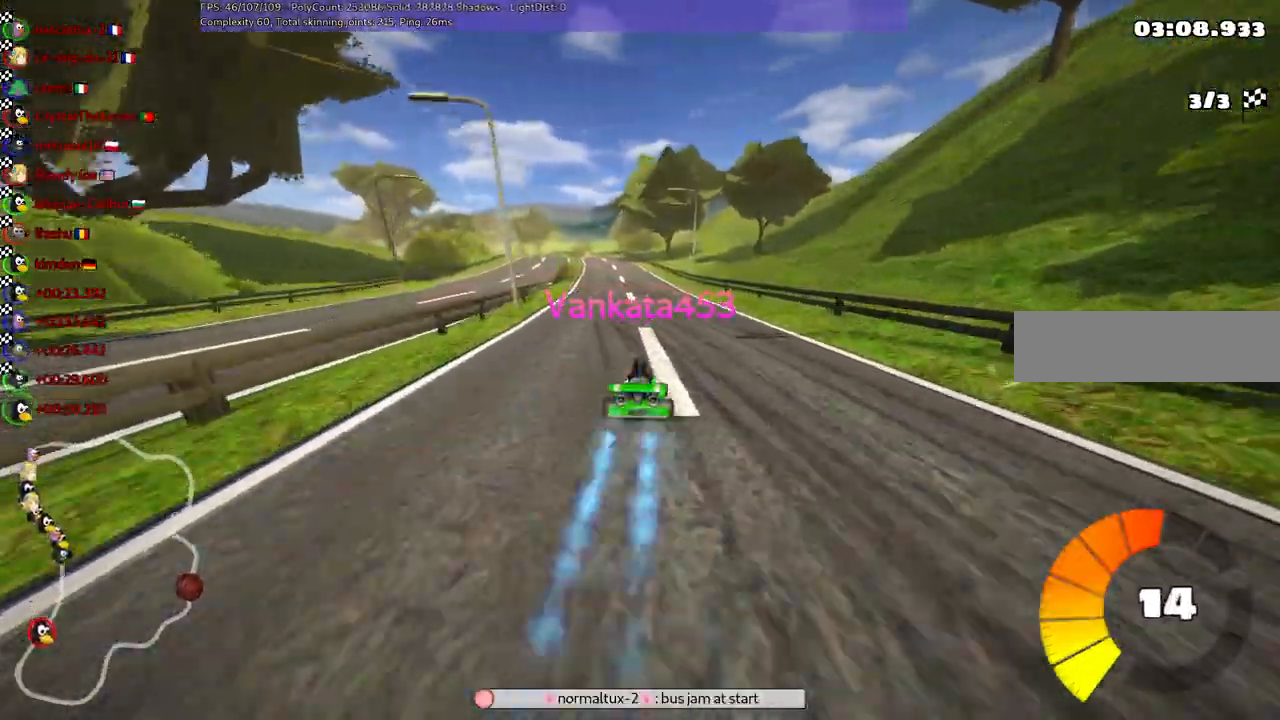
{"keys": [], "events": []}